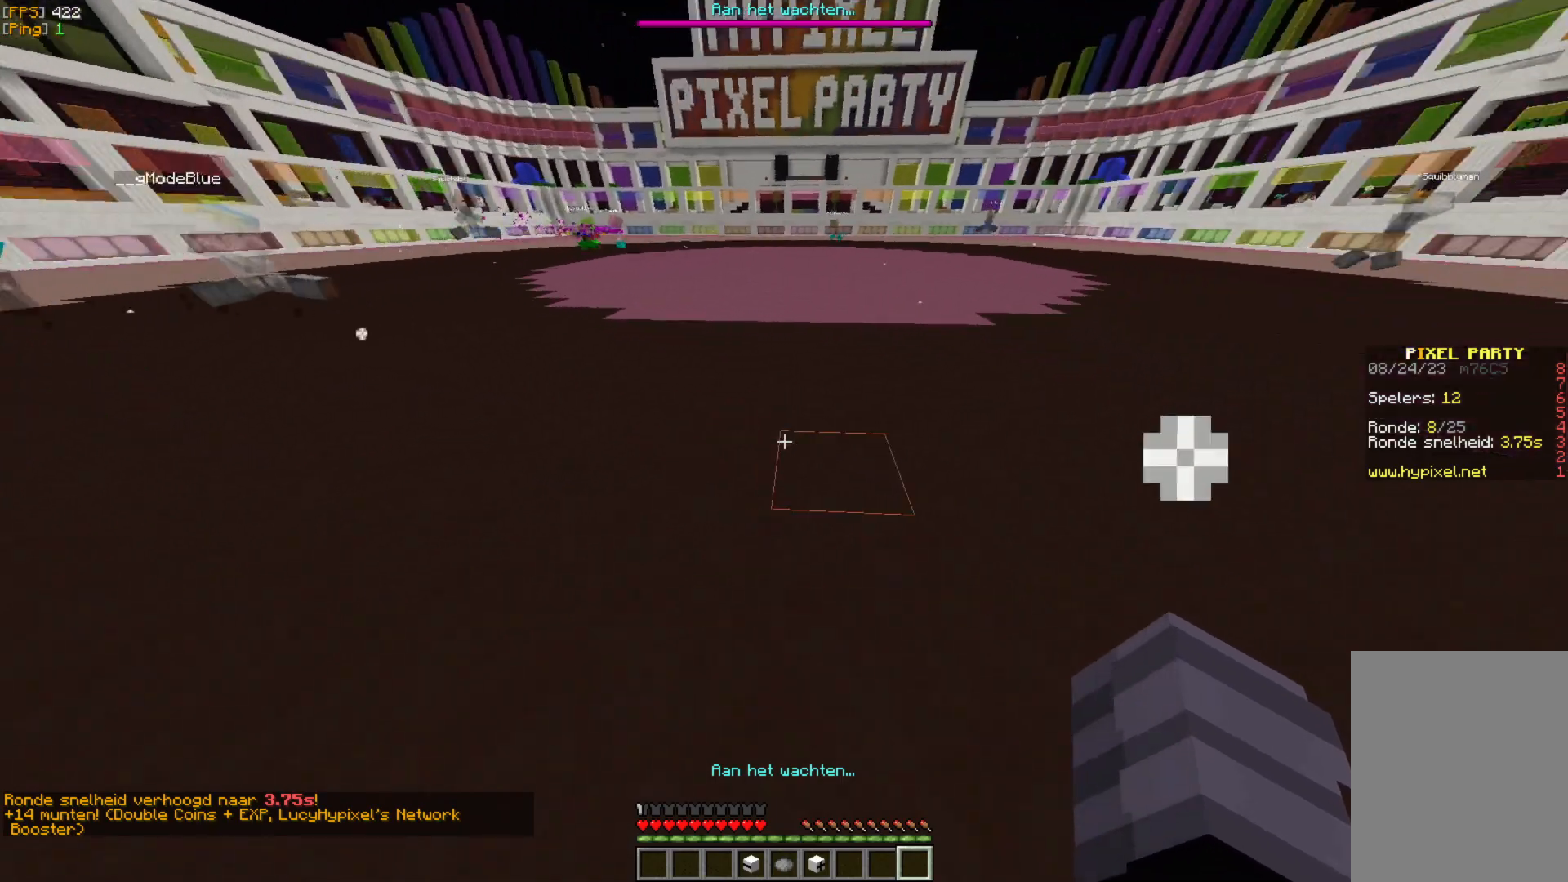
Gameplay with keyboard and mouse; each line is a JSON object with the keys and mouse buttons held at the frame after it. "events" lists presses ("down") and releases ("up") of "a", "d", "s", "w", "mouse_left" and "mouse_right" between this image and that frame as [ms after this image, input, new state], when the widget could be followed in between. "mouse_left", "mouse_right" = the "left", "right" buttons of the "mouse" list. No other keys are recorded. Fast repeated clicks can show as one long hold. Mouse movement is not recorded.
{"keys": ["w"], "mouse": [], "events": [[283, "w", "down"], [383, "w", "up"], [467, "w", "down"]]}
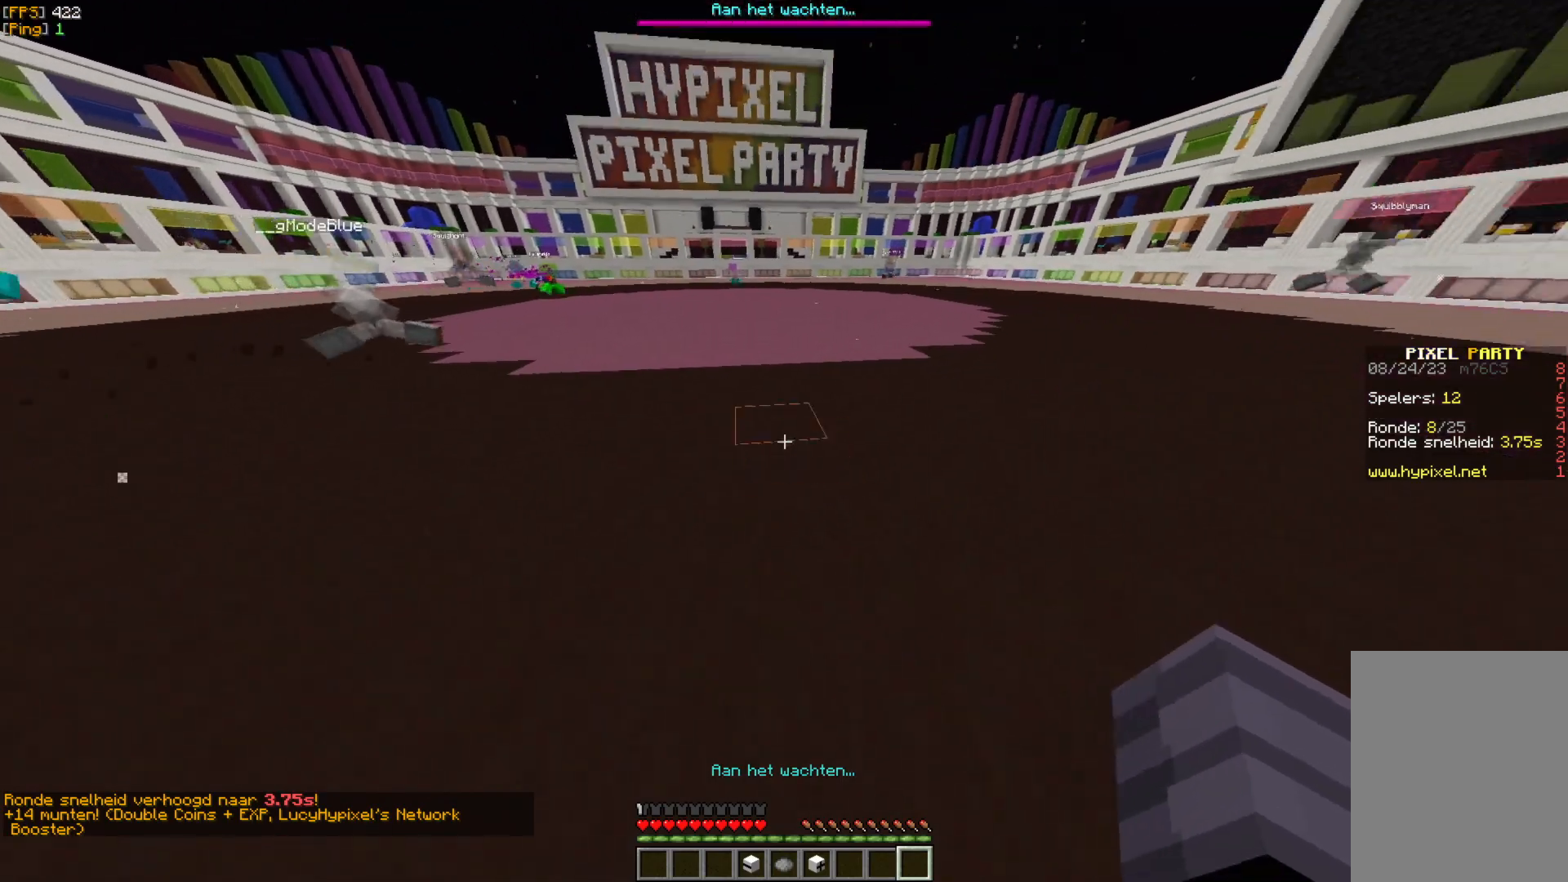
{"keys": ["w"], "mouse": [], "events": []}
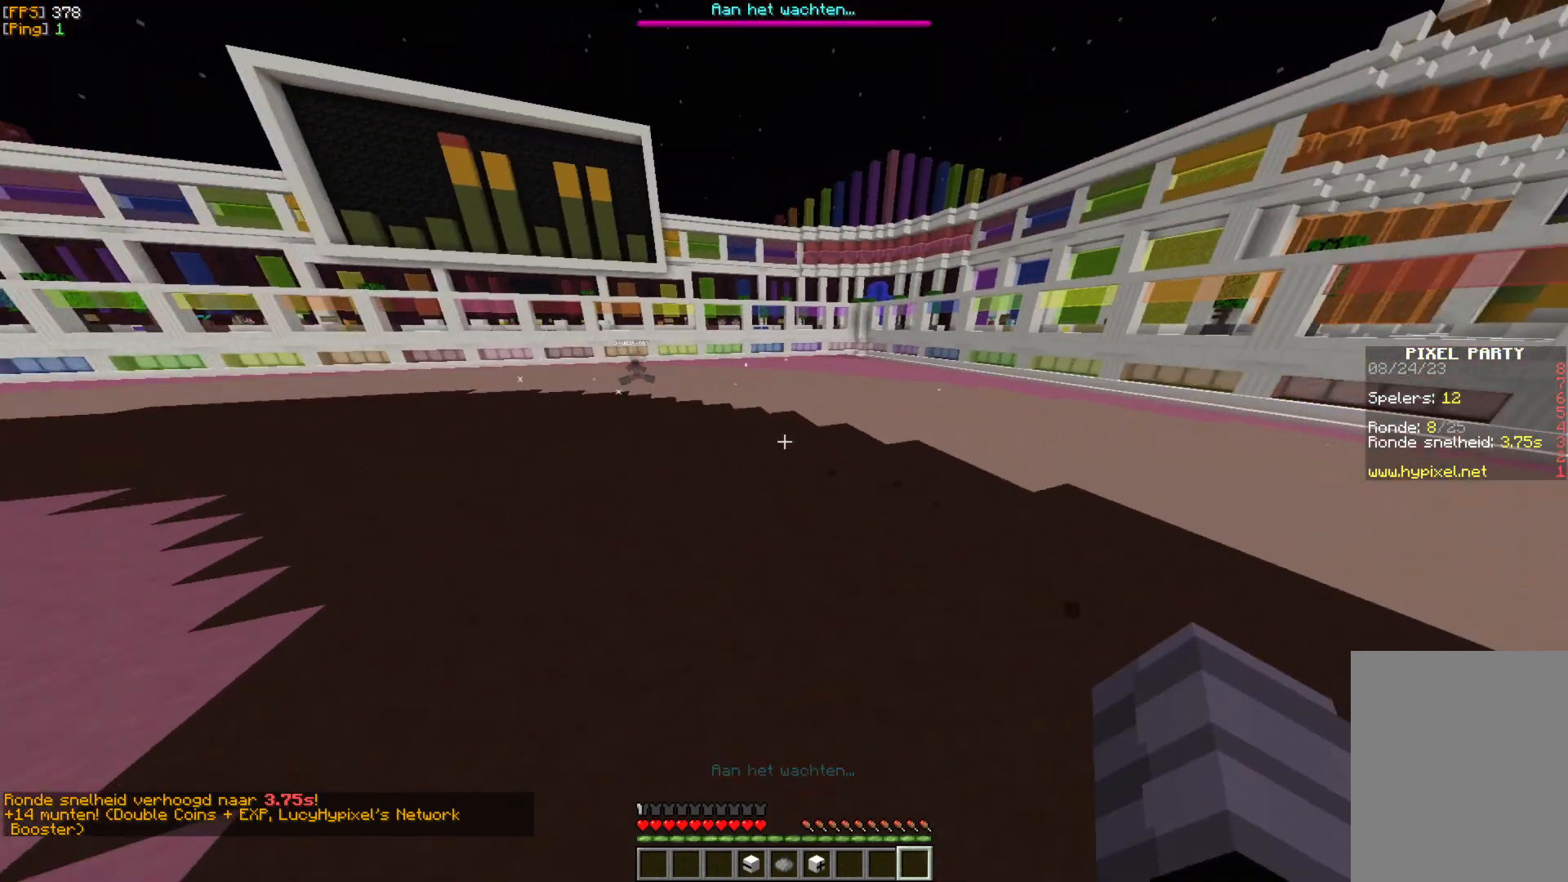
{"keys": ["w"], "mouse": [], "events": []}
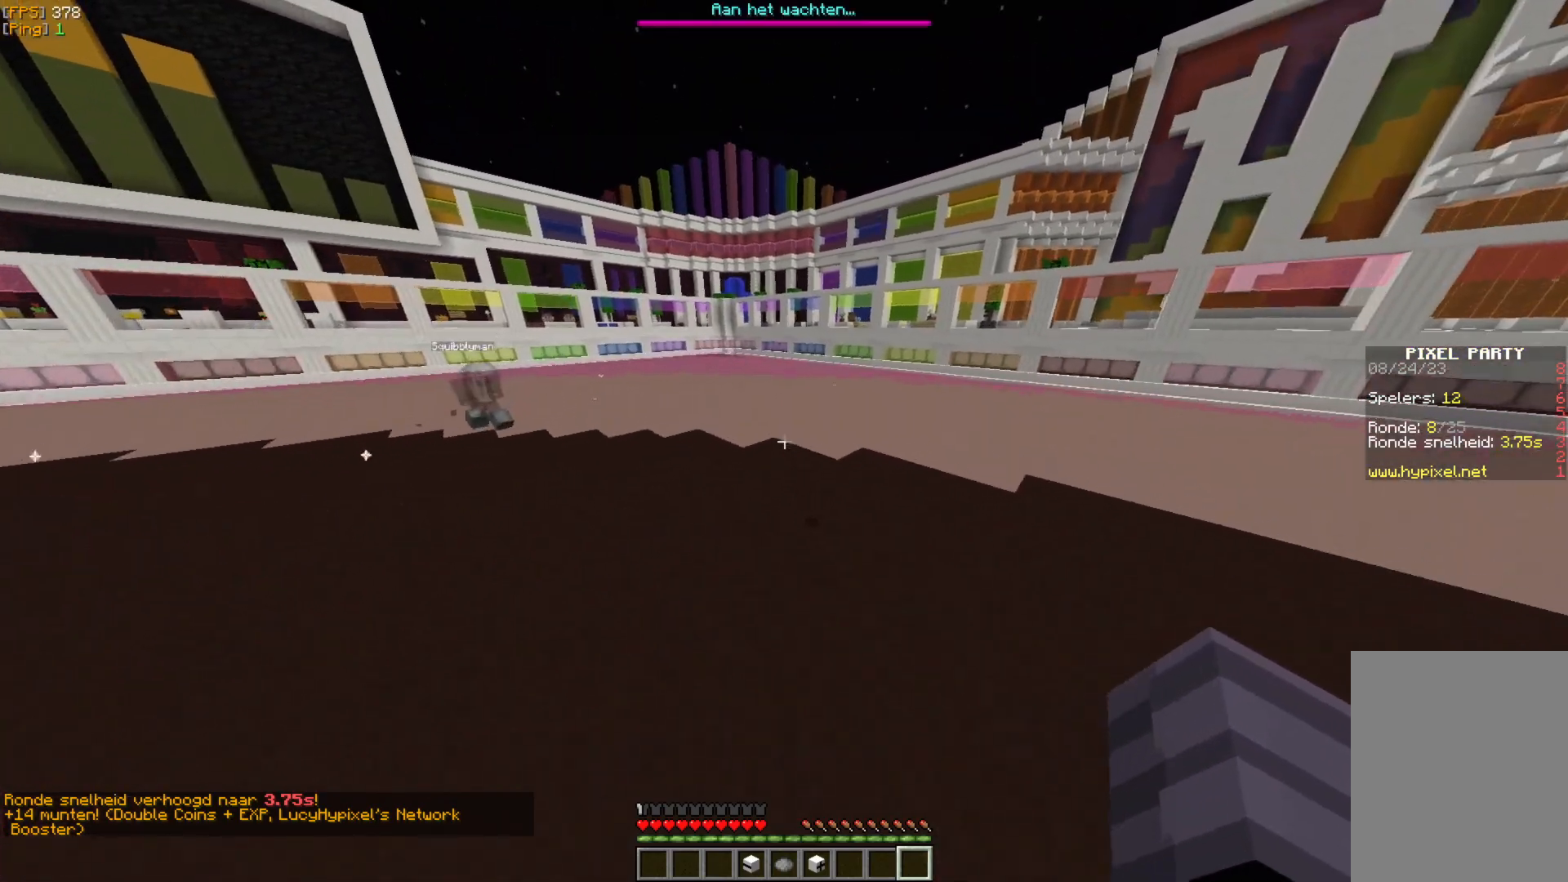
{"keys": ["w"], "mouse": [], "events": []}
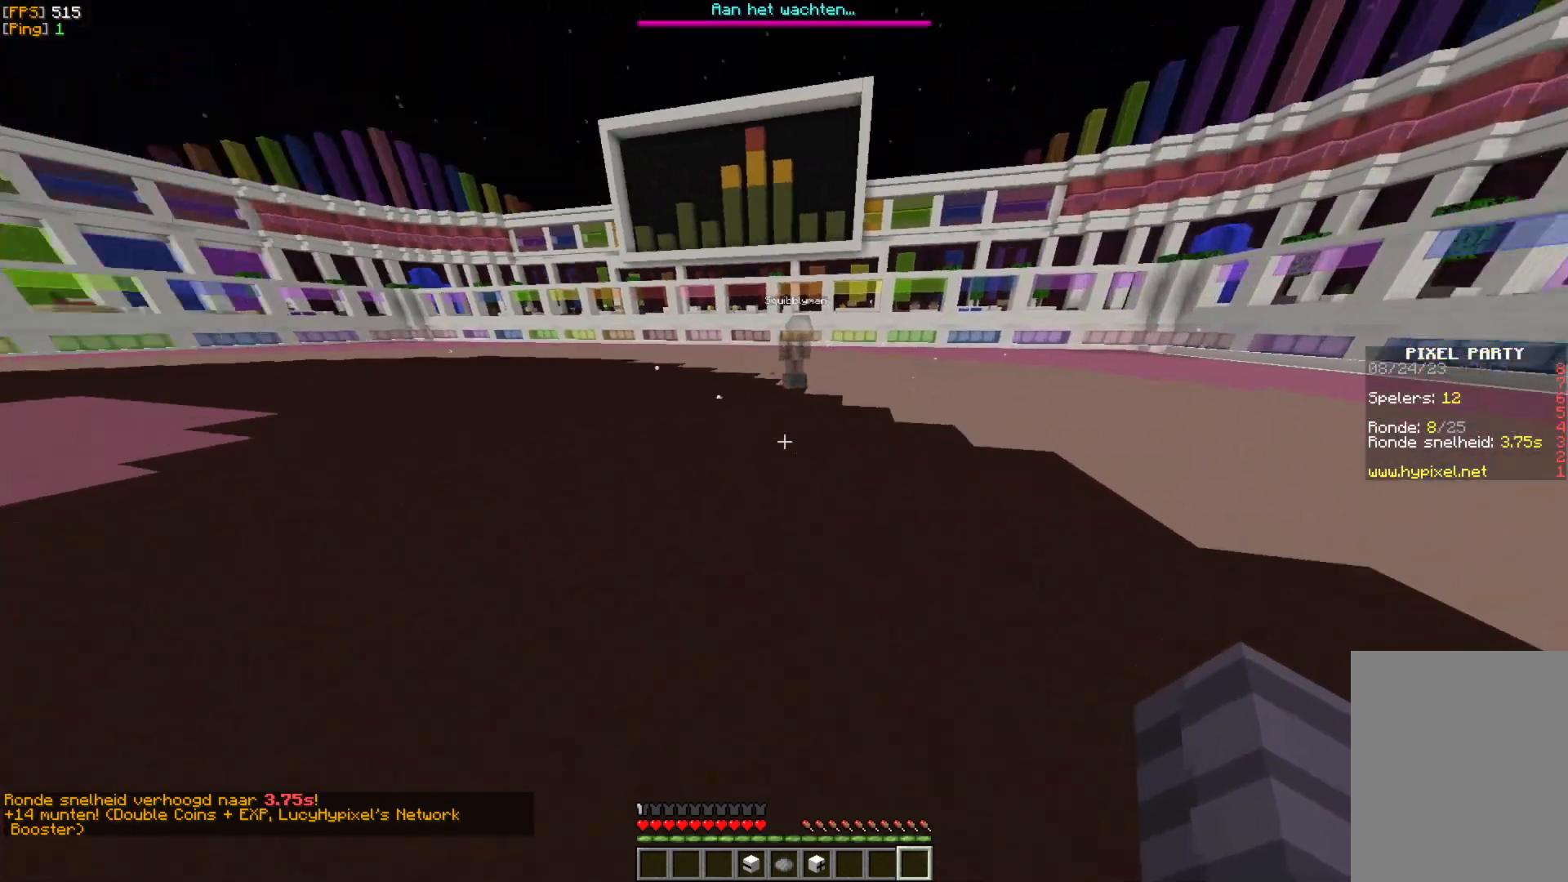
{"keys": ["w"], "mouse": [], "events": []}
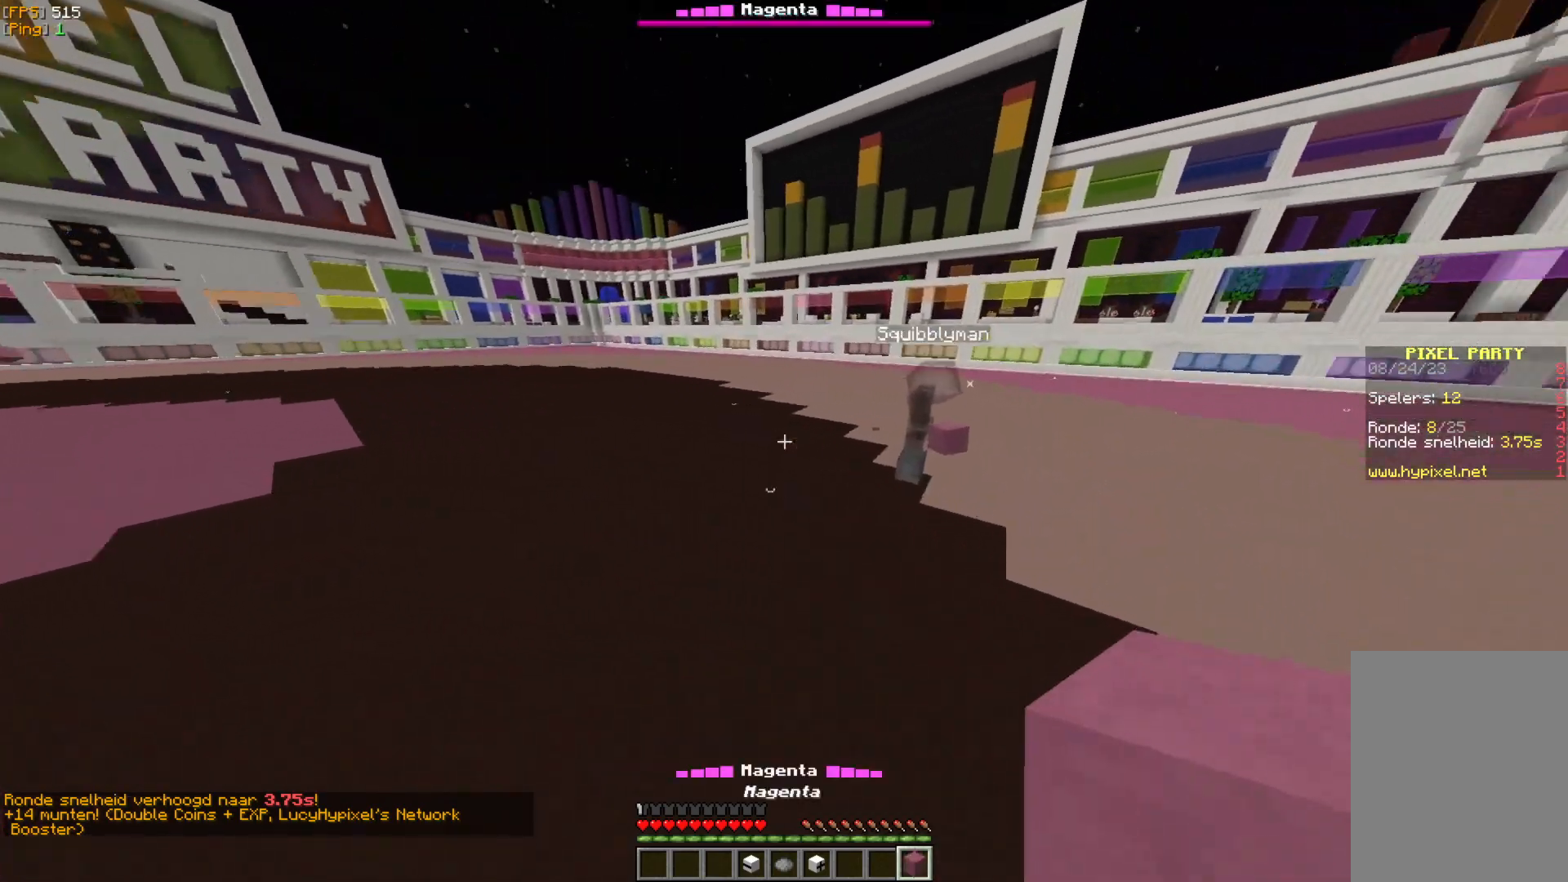
{"keys": ["w"], "mouse": [], "events": []}
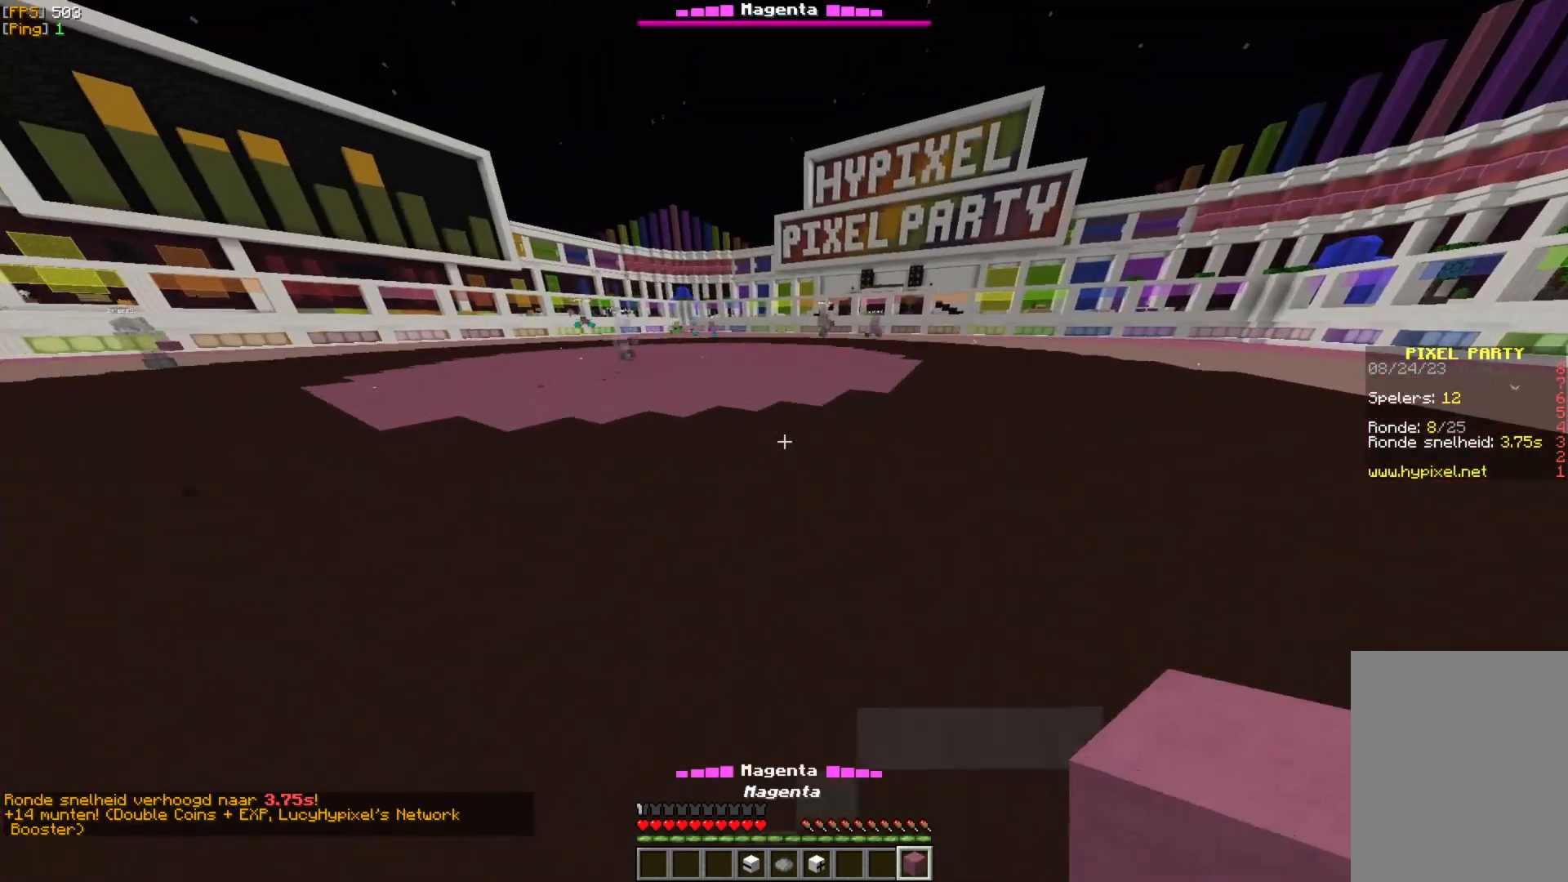
{"keys": ["w"], "mouse": [], "events": []}
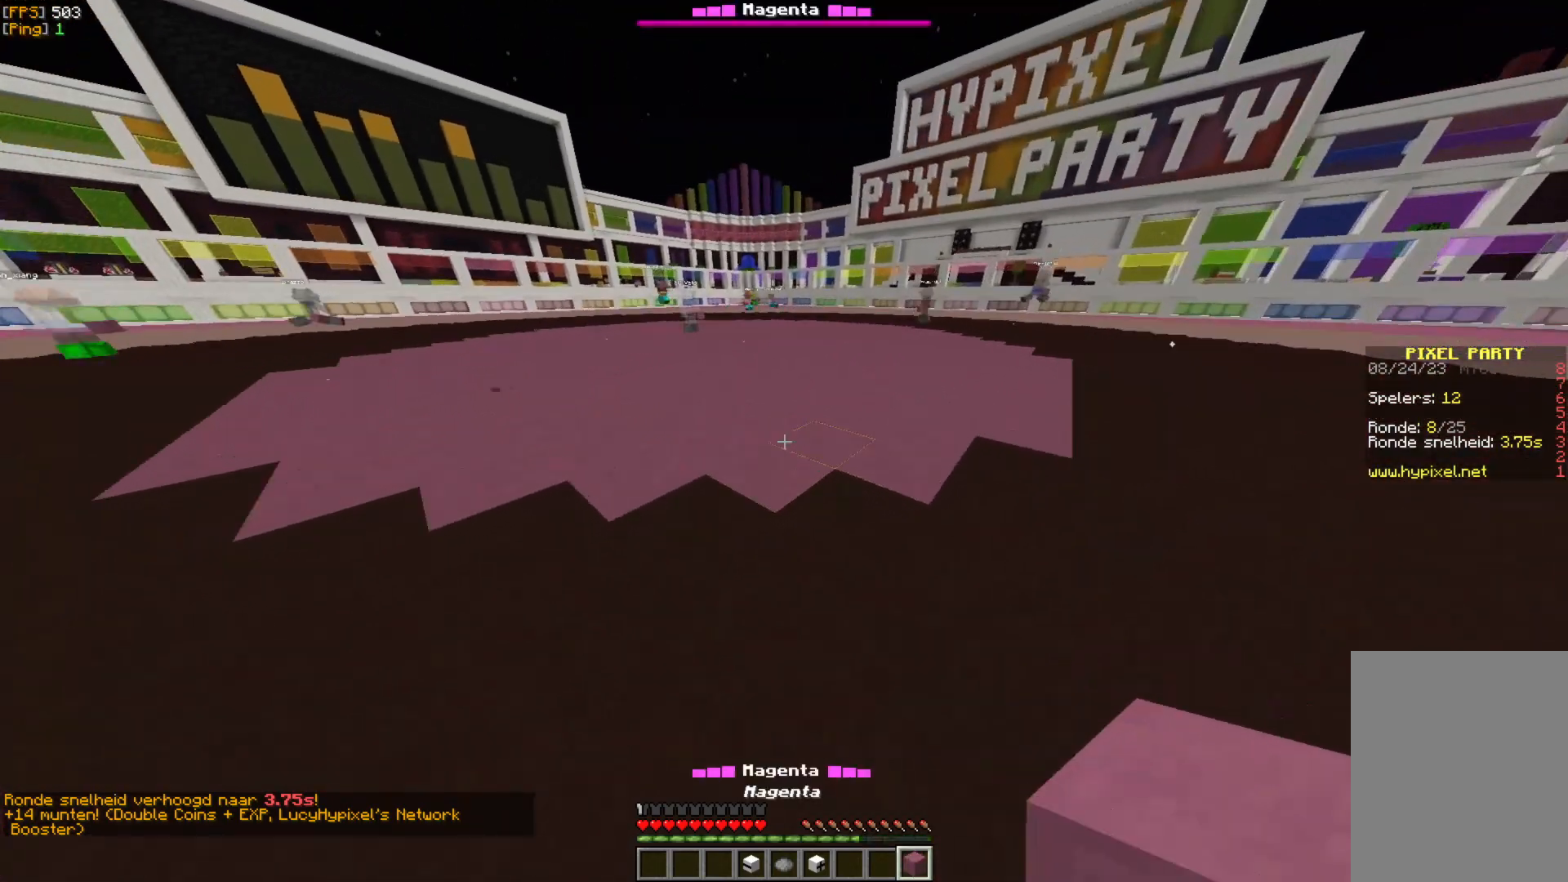
{"keys": ["w"], "mouse": ["right"], "events": [[450, "mouse_right", "down"]]}
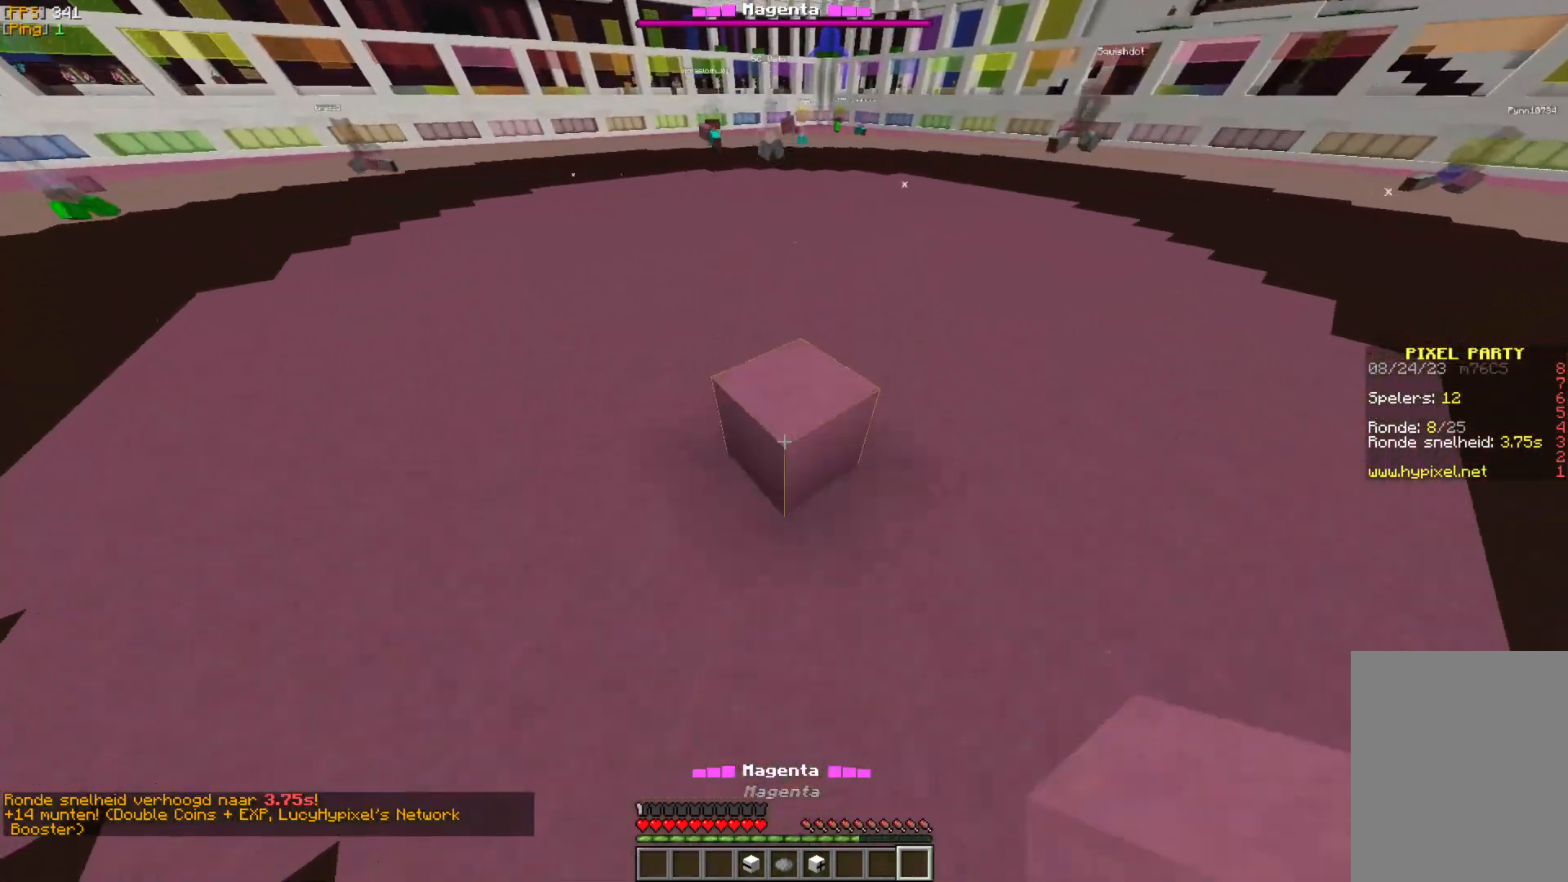
{"keys": ["w"], "mouse": ["right"], "events": [[50, "mouse_right", "up"], [150, "mouse_right", "down"], [250, "mouse_right", "up"], [317, "mouse_right", "down"], [400, "mouse_right", "up"], [483, "mouse_right", "down"]]}
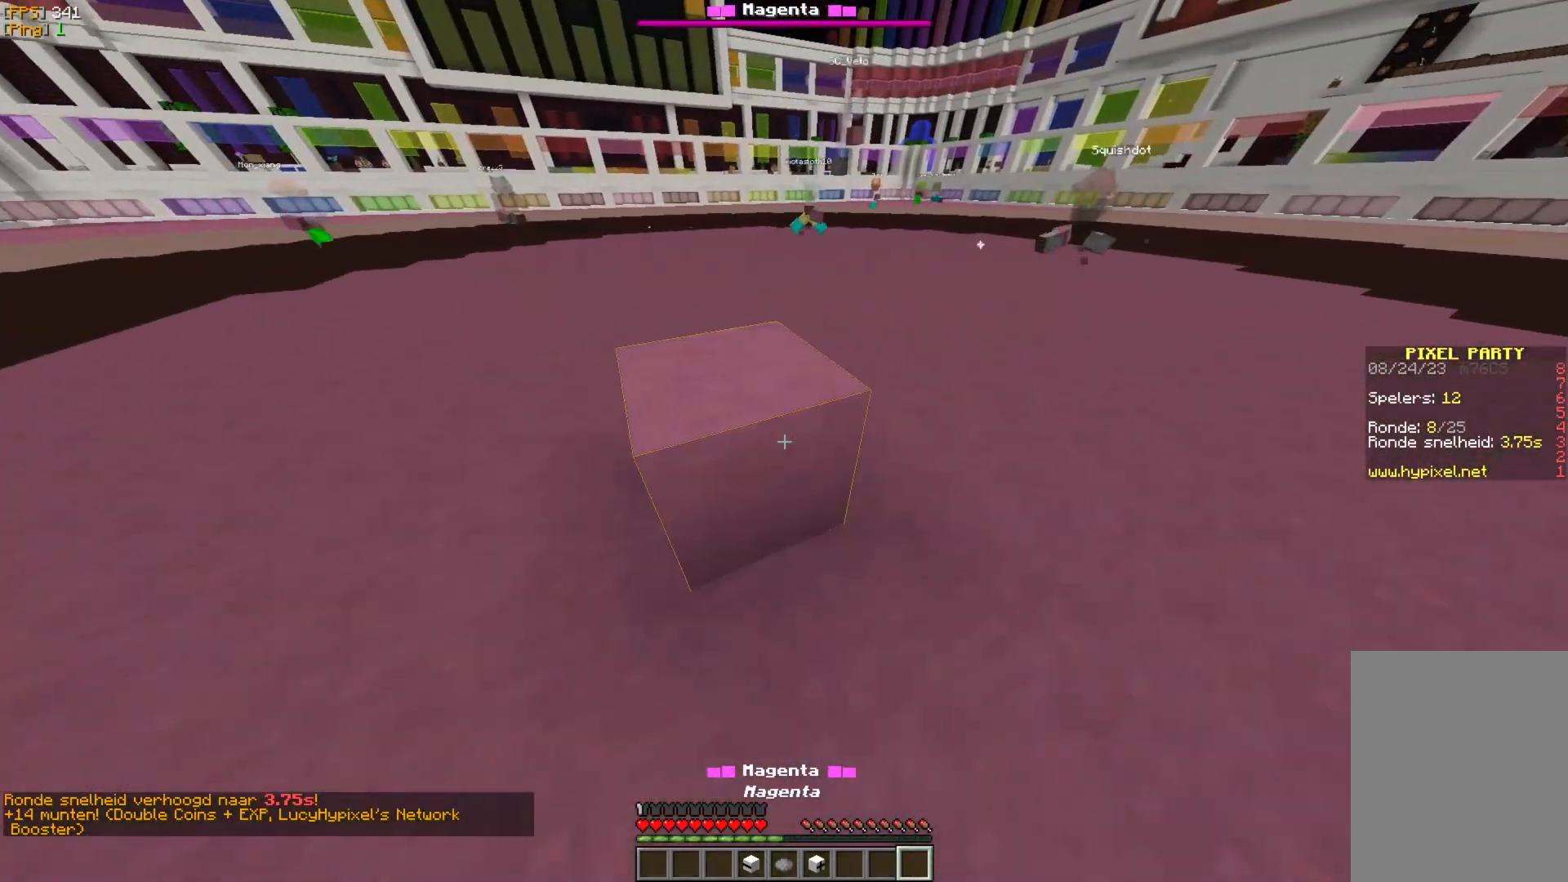
{"keys": ["w"], "mouse": ["right"], "events": [[50, "mouse_right", "up"], [133, "mouse_right", "down"], [233, "mouse_right", "up"], [300, "mouse_right", "down"], [400, "mouse_right", "up"], [467, "mouse_right", "down"]]}
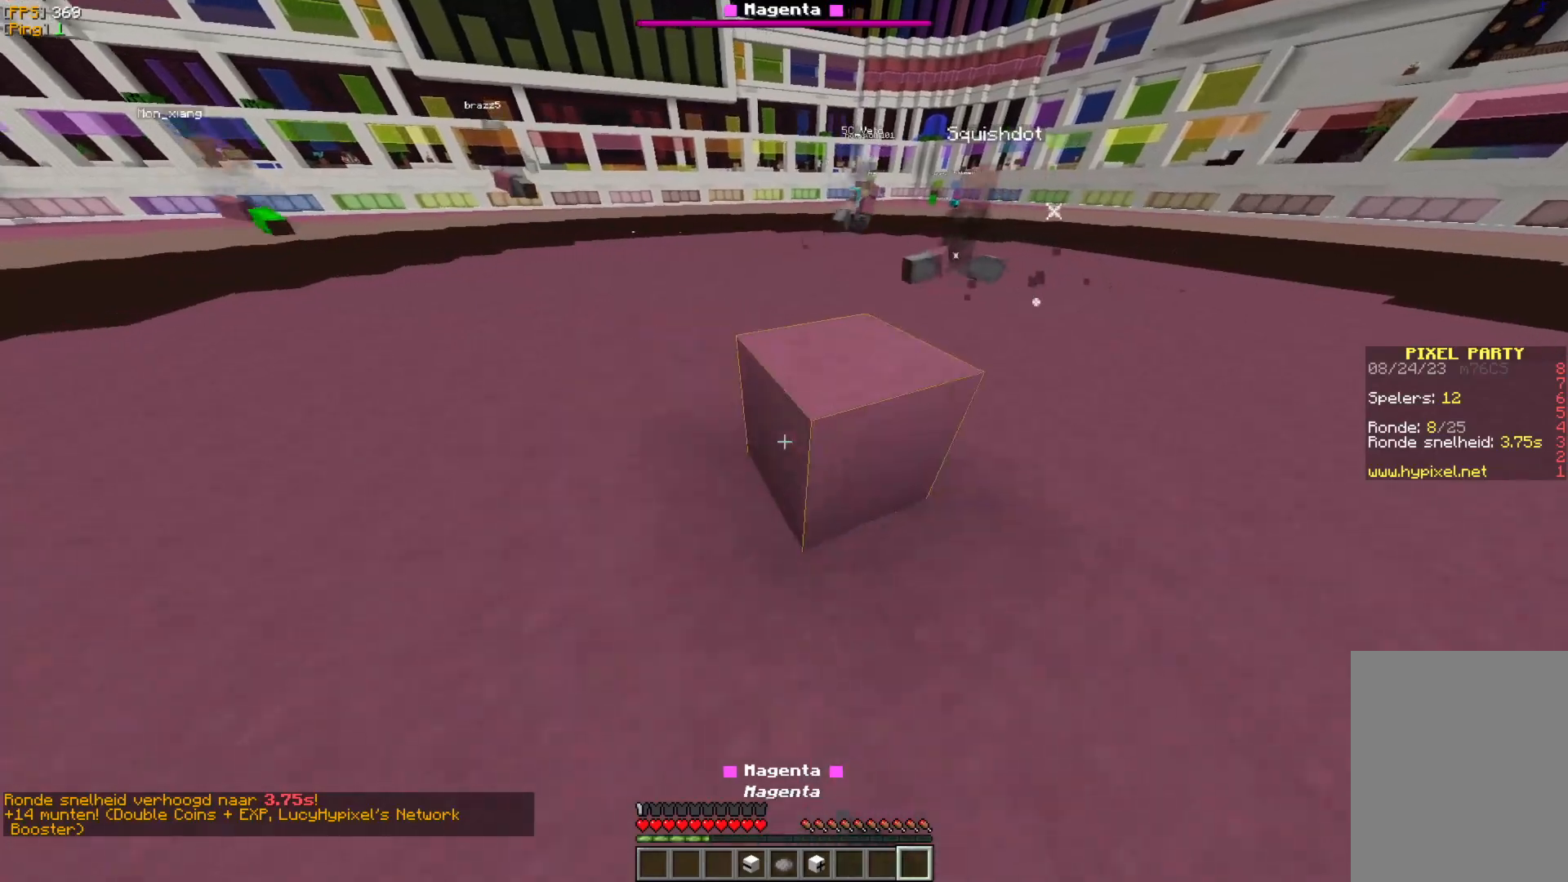
{"keys": [], "mouse": [], "events": [[67, "mouse_right", "up"], [133, "mouse_right", "down"], [233, "w", "up"], [250, "mouse_right", "up"]]}
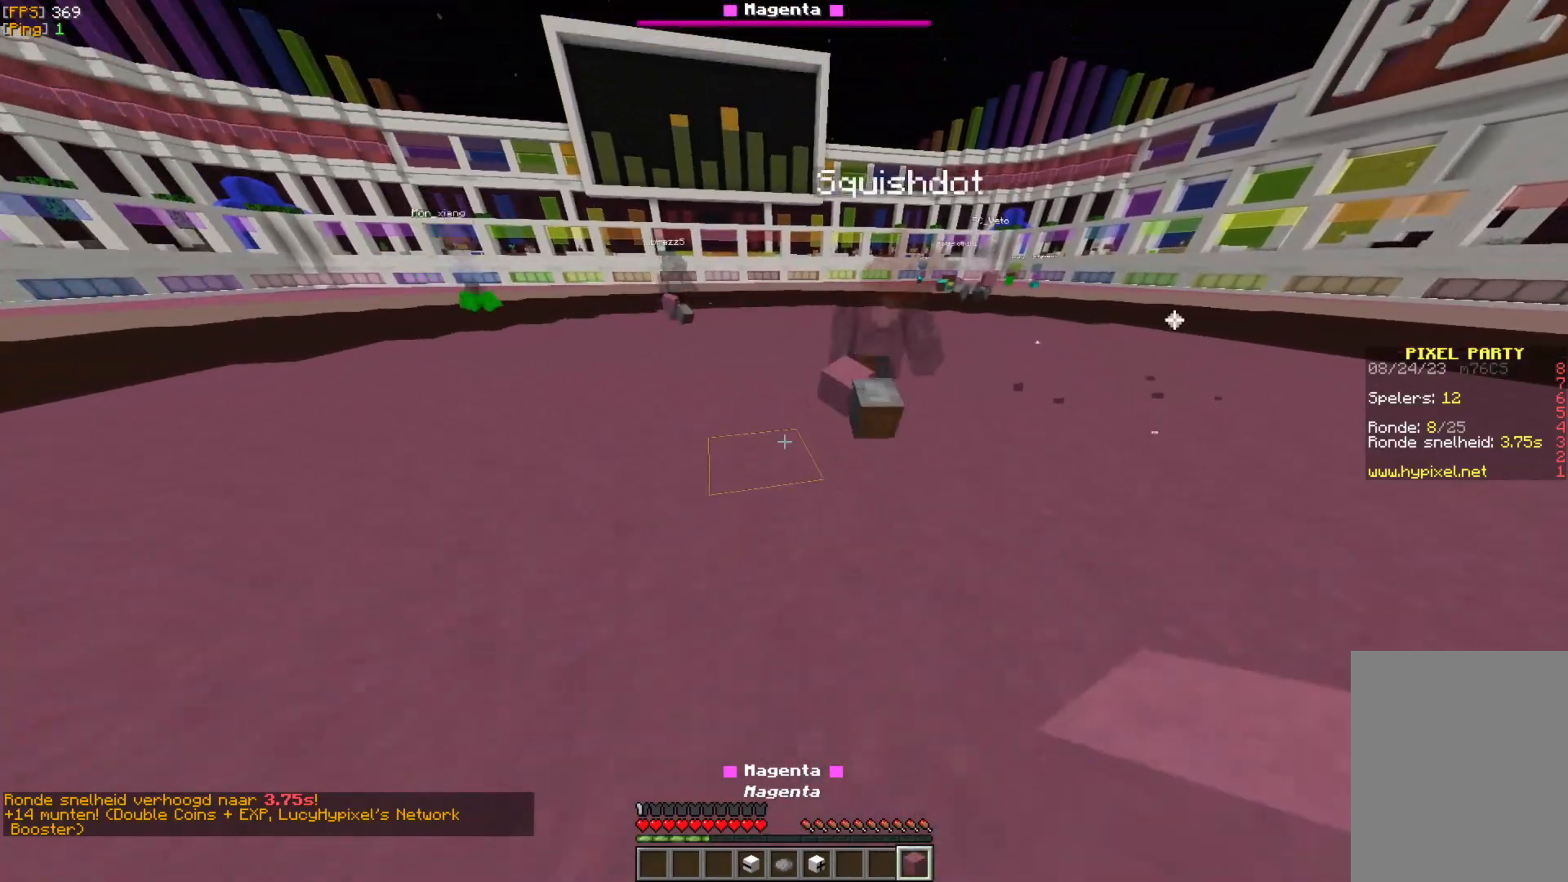
{"keys": ["d"], "mouse": [], "events": [[217, "d", "down"]]}
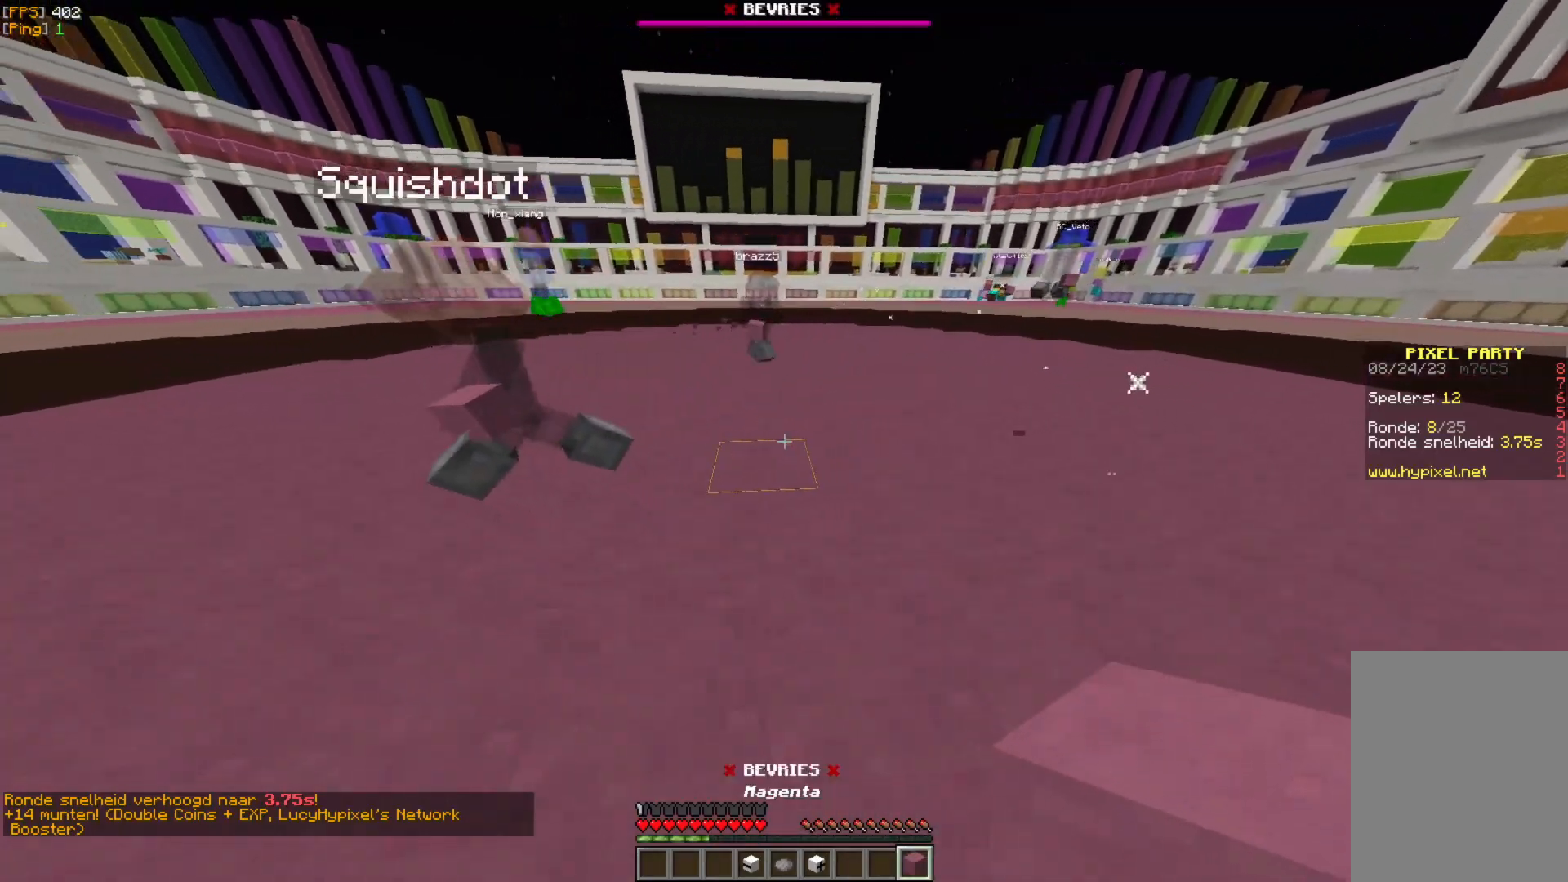
{"keys": [], "mouse": [], "events": [[67, "d", "up"], [217, "w", "down"], [300, "w", "up"]]}
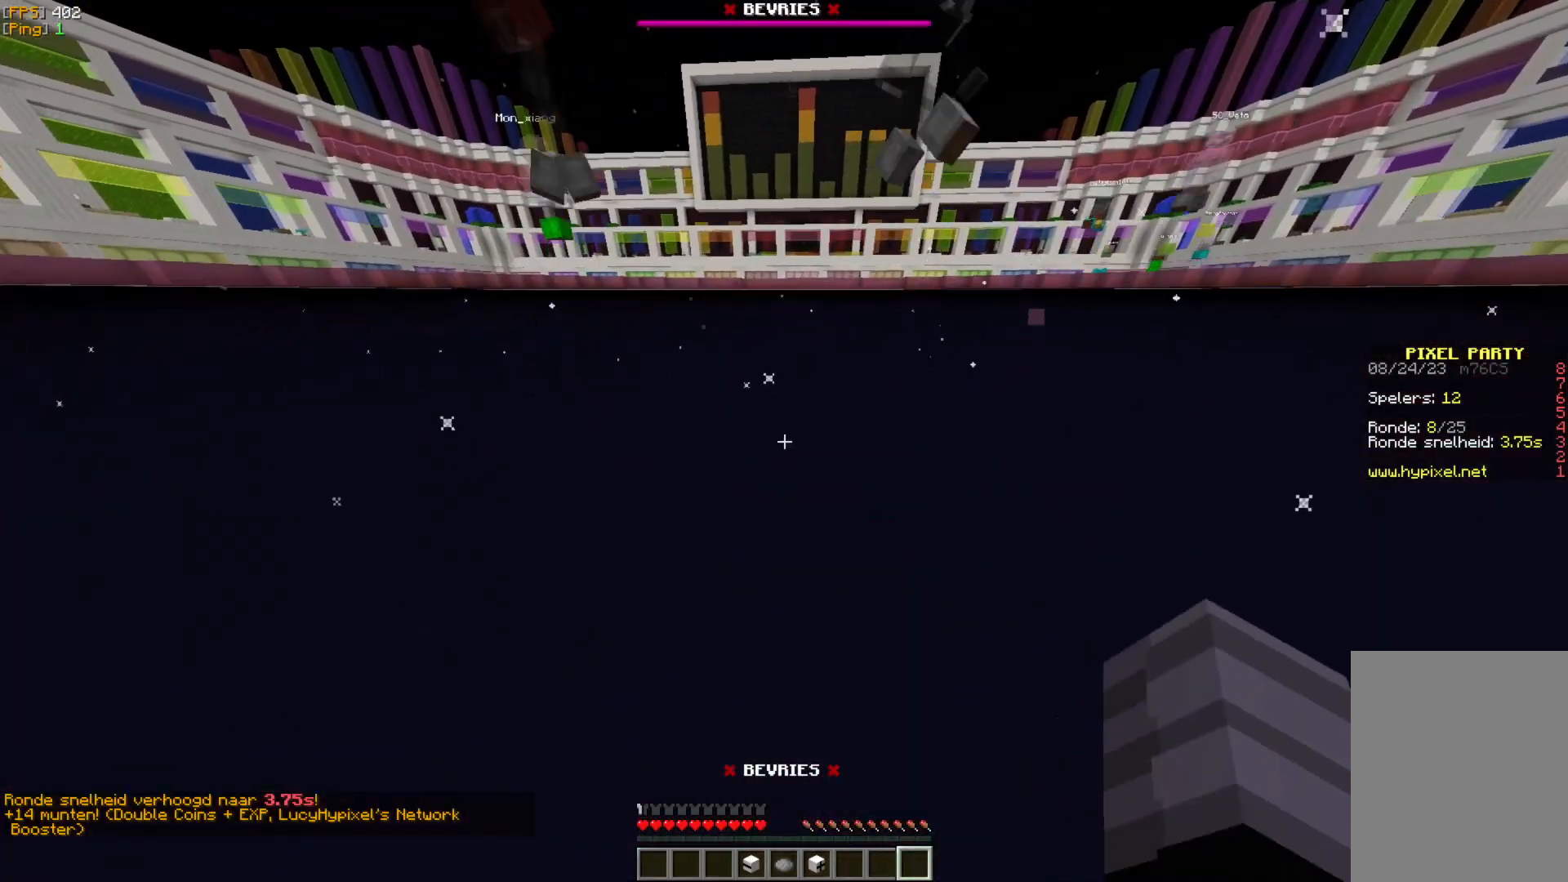
{"keys": [], "mouse": [], "events": []}
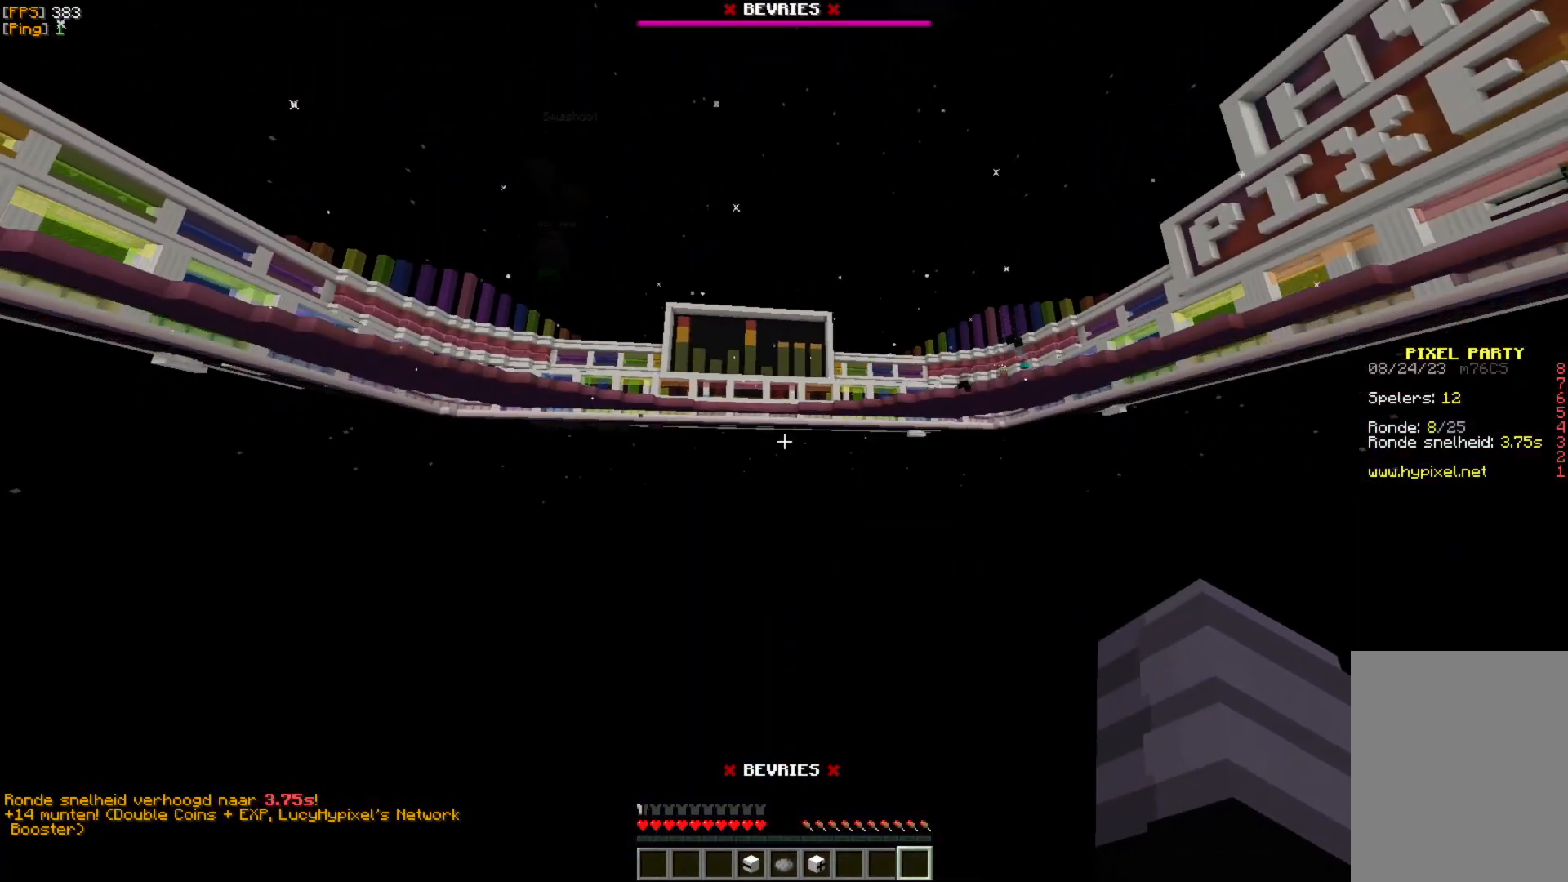
{"keys": [], "mouse": [], "events": []}
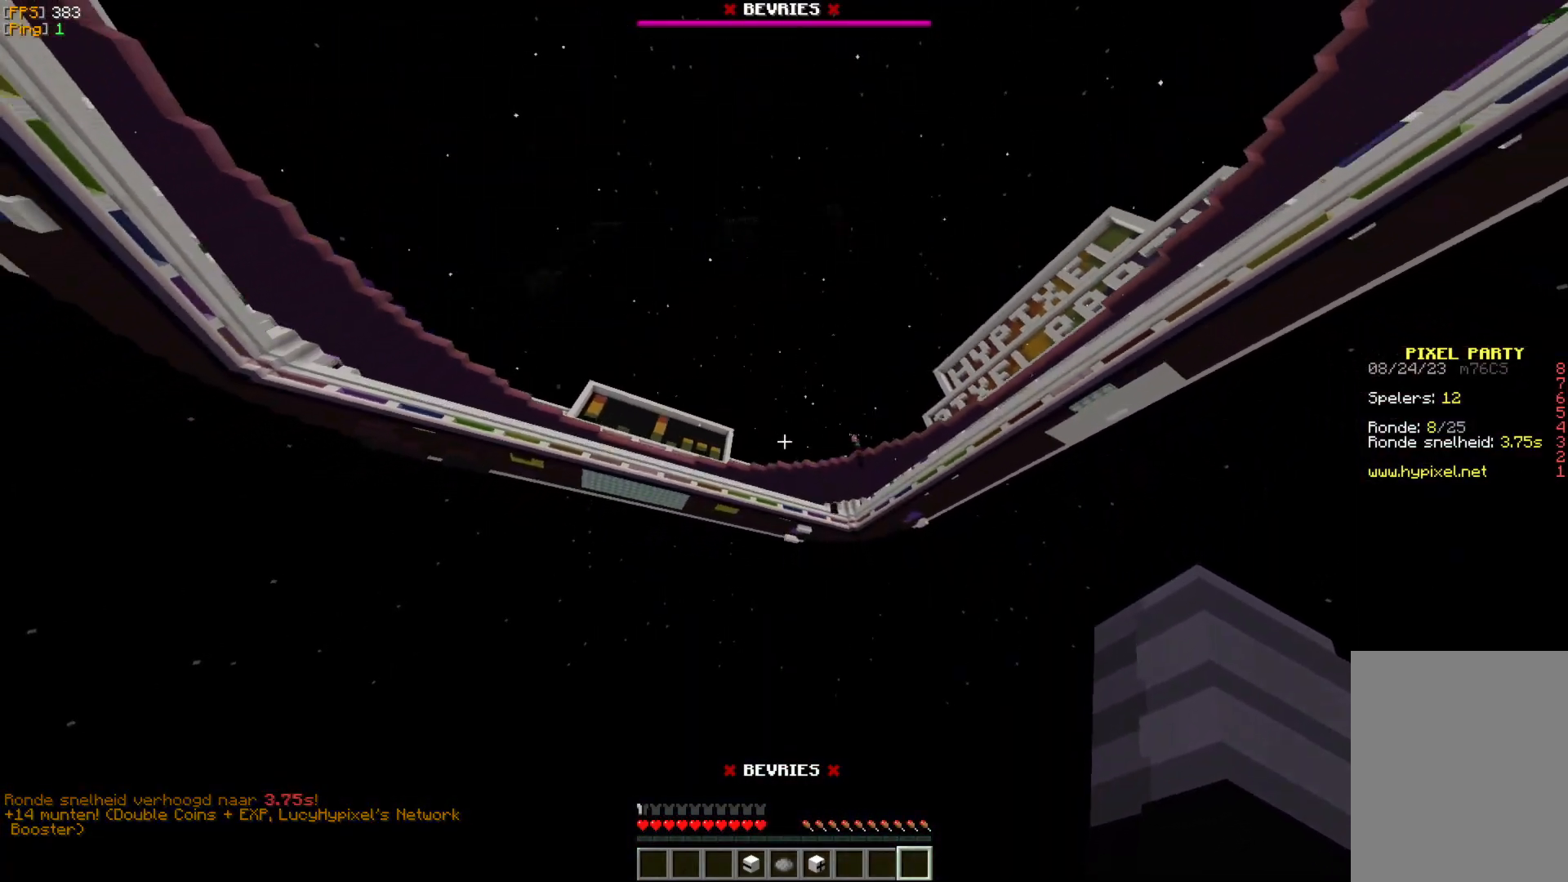
{"keys": [], "mouse": [], "events": []}
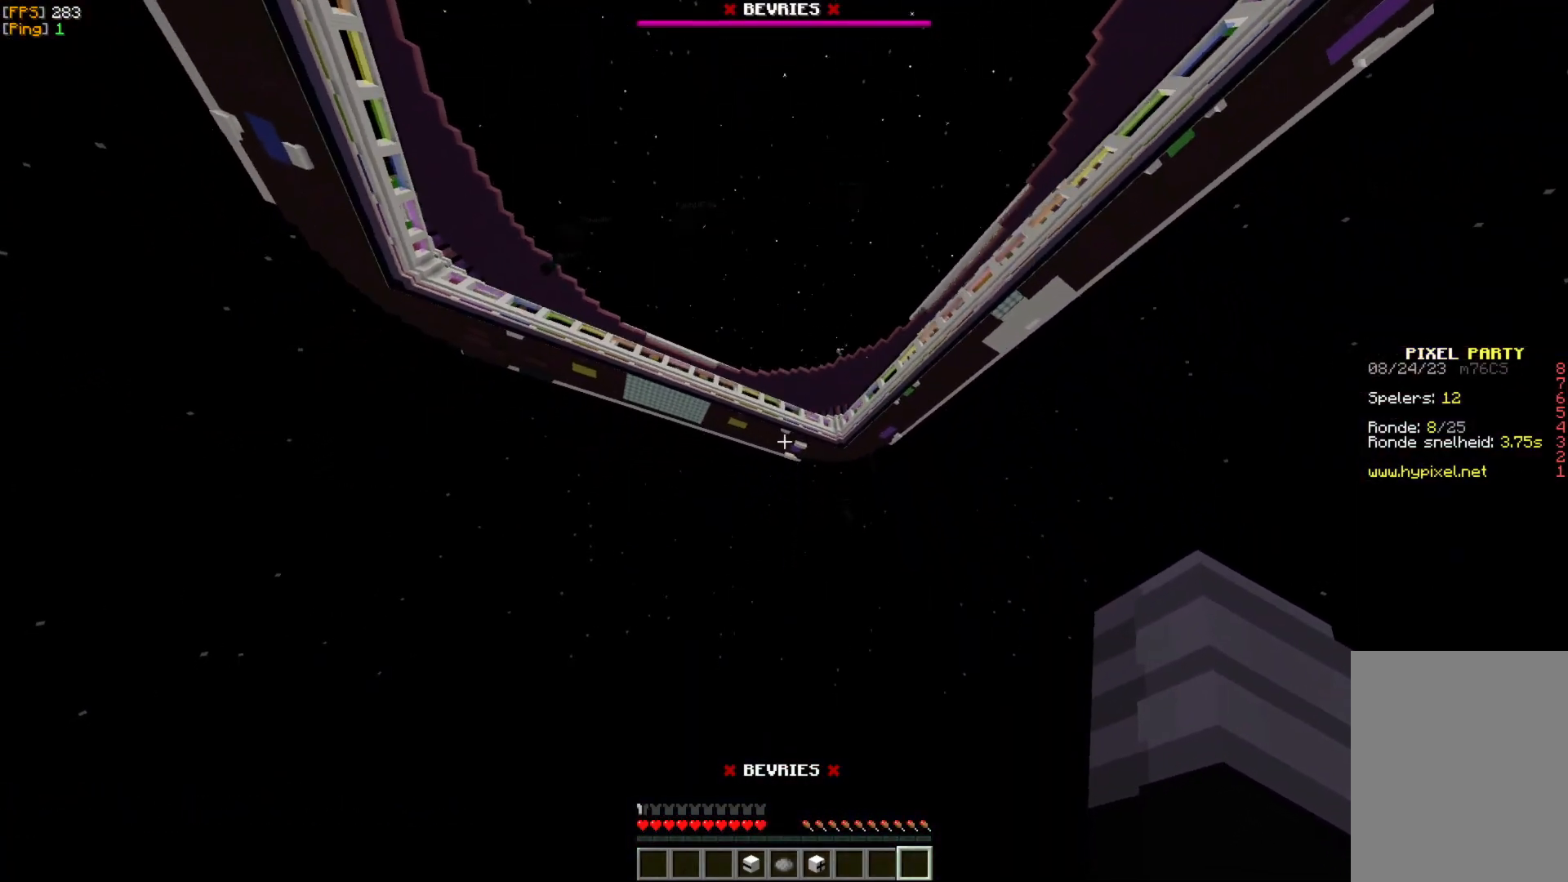
{"keys": [], "mouse": [], "events": []}
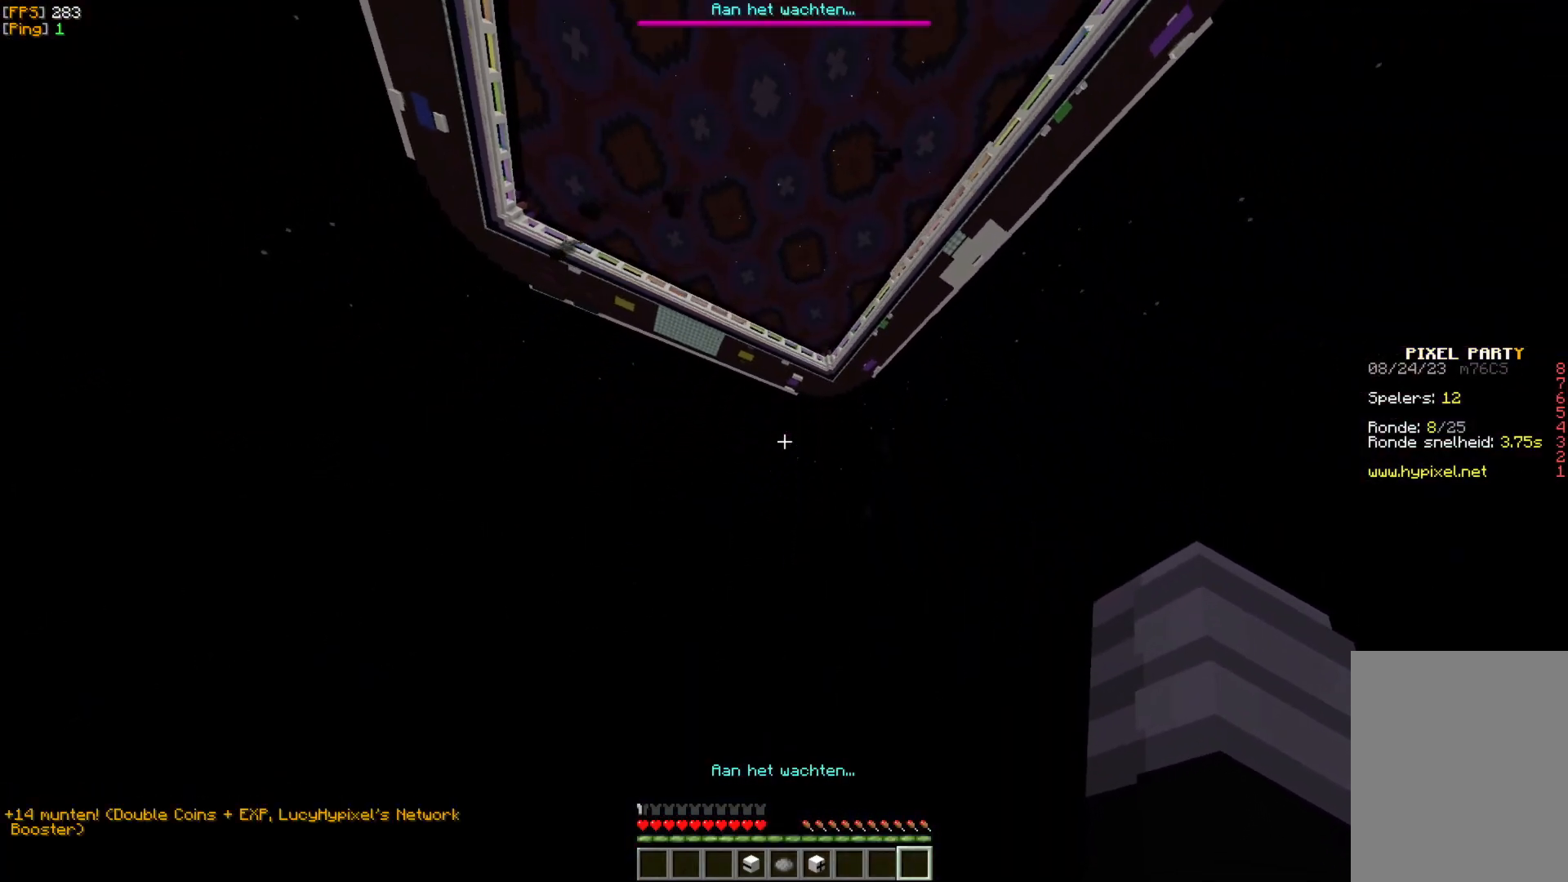
{"keys": [], "mouse": [], "events": []}
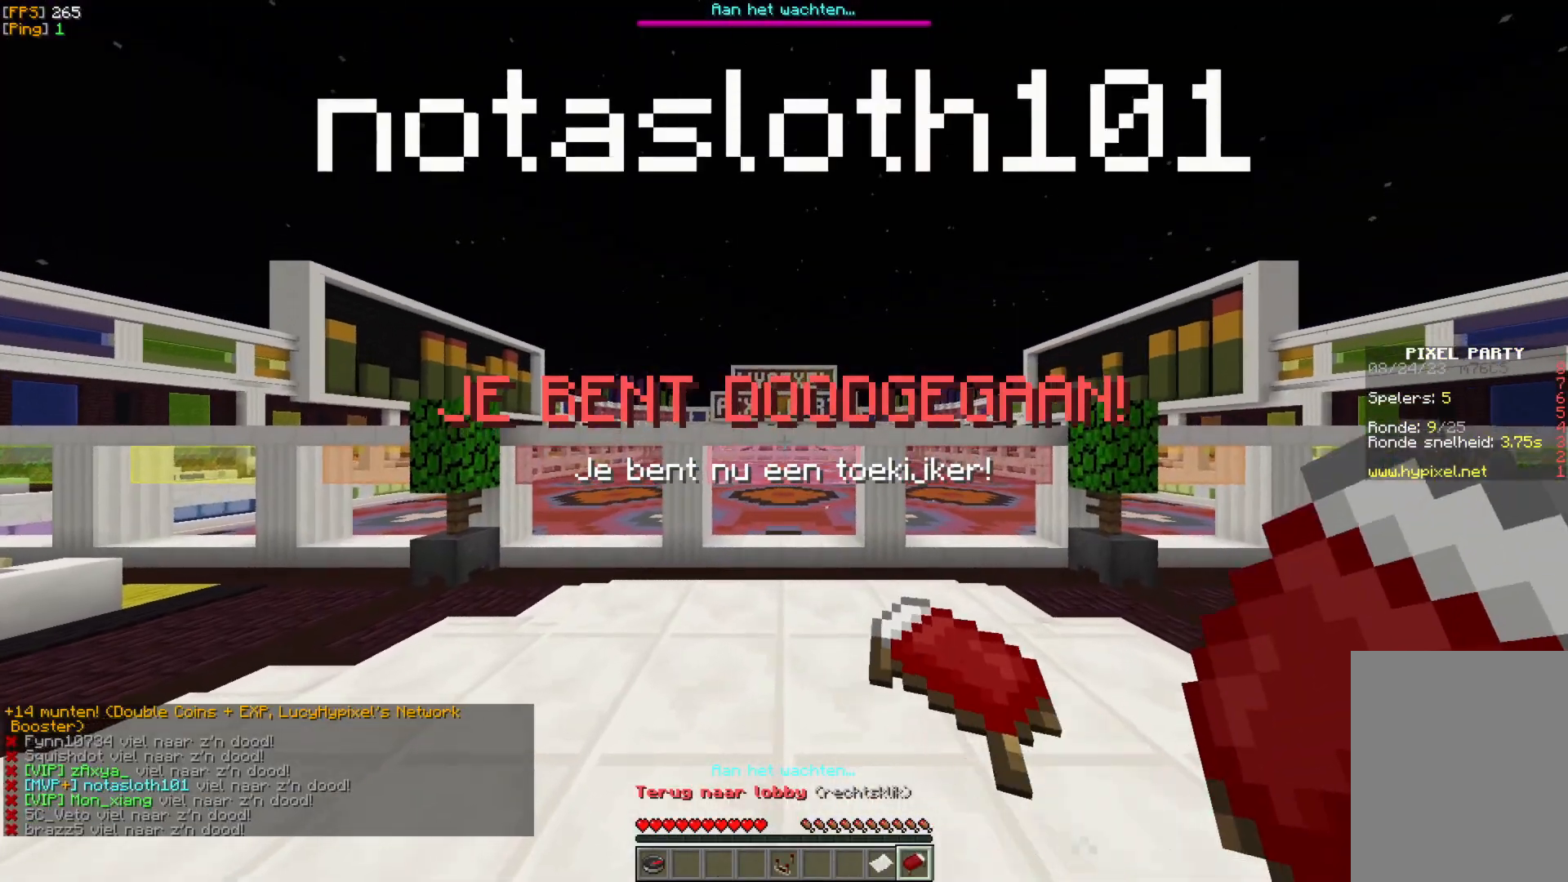
{"keys": ["w"], "mouse": [], "events": [[450, "w", "down"]]}
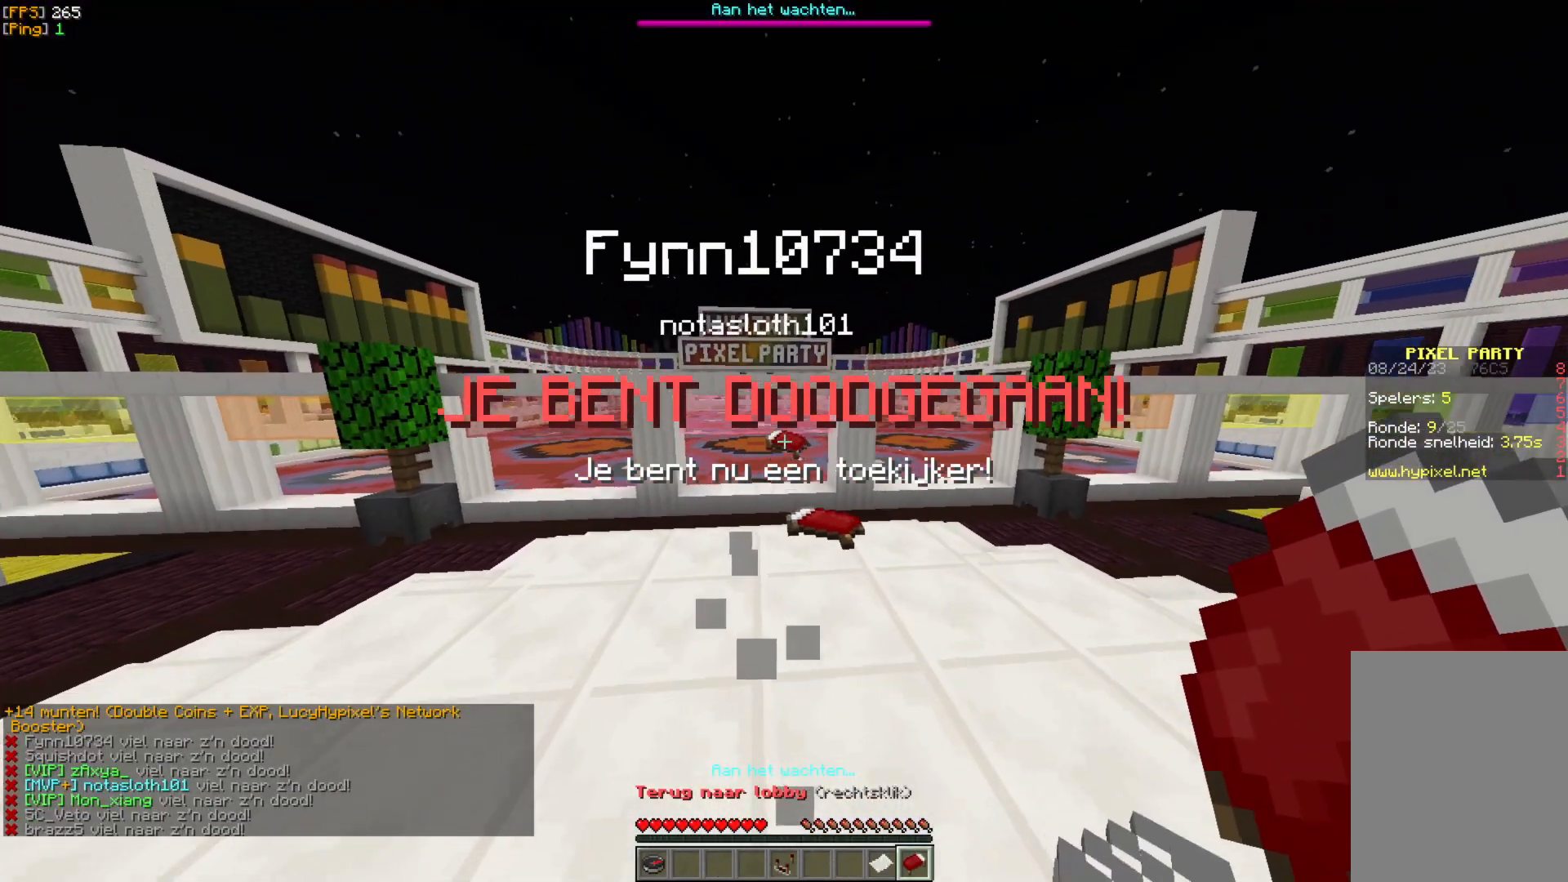
{"keys": [], "mouse": [], "events": [[350, "w", "up"]]}